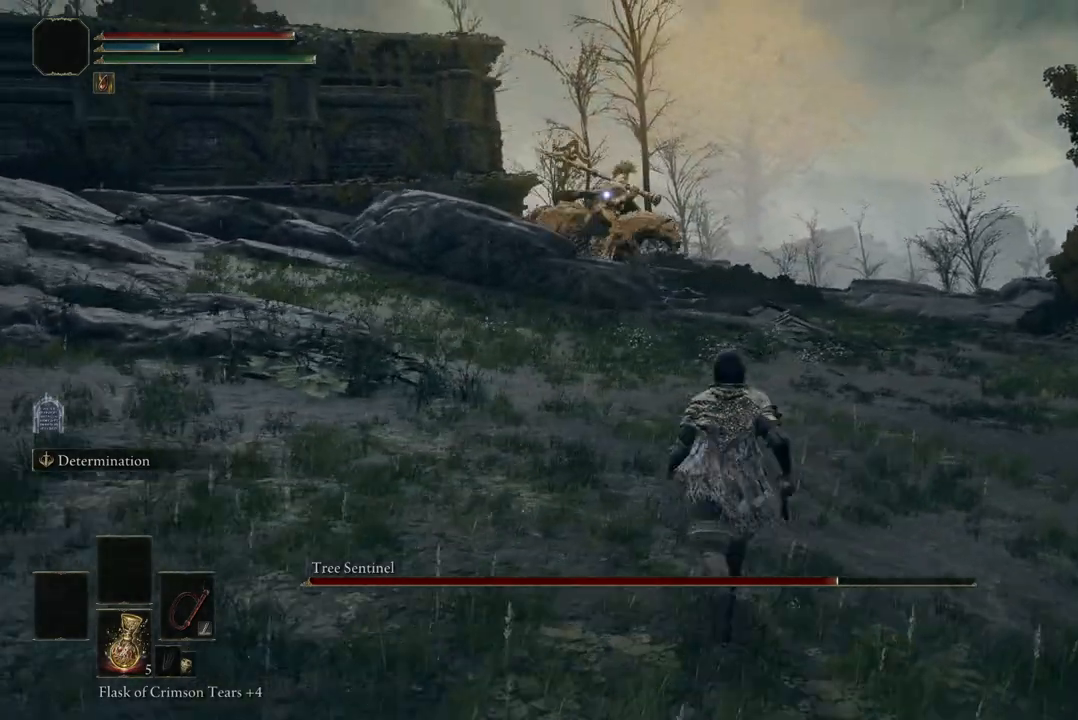
Gameplay with a controller (Xbox layout); each line is a JSON object with the inputs held at the frame after it. "events" lists button and stick changes between this image and that frame as [ms after this image, input, new state], when the widget could be followed in between. Not read: SHARE.
{"buttons": ["B"], "left_stick": "up-right", "right_stick": "center", "events": [[200, "B", "down"], [333, "left_stick", "up-right"]]}
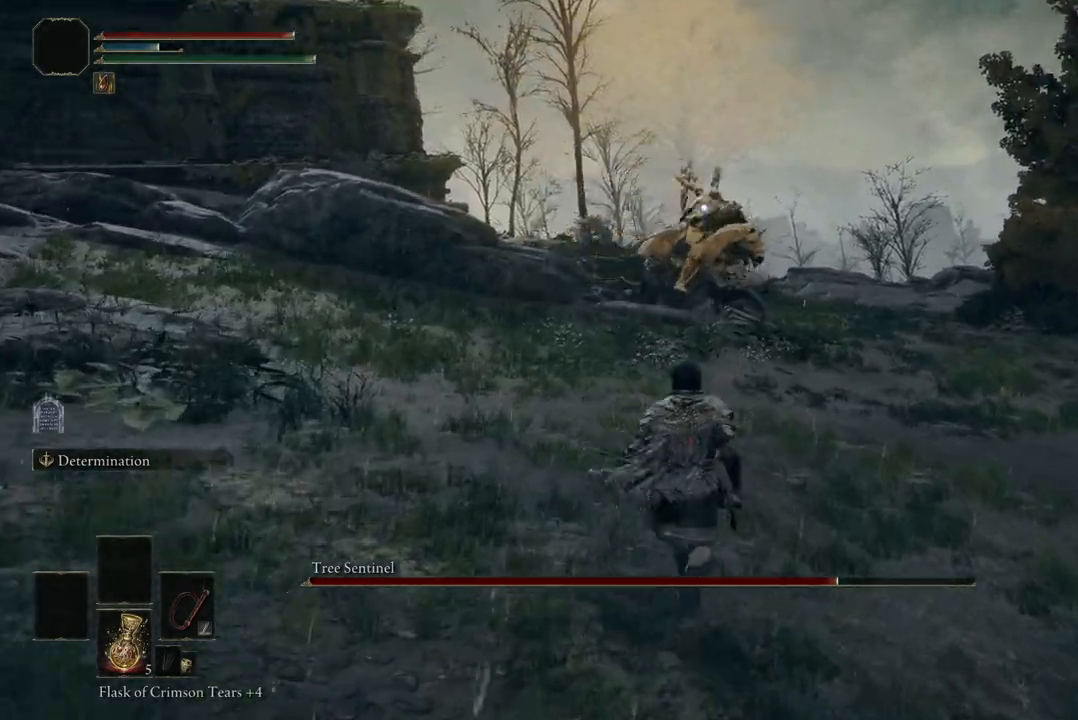
{"buttons": [], "left_stick": "up-left", "right_stick": "center", "events": [[233, "B", "up"], [300, "left_stick", "up"], [433, "left_stick", "up-left"]]}
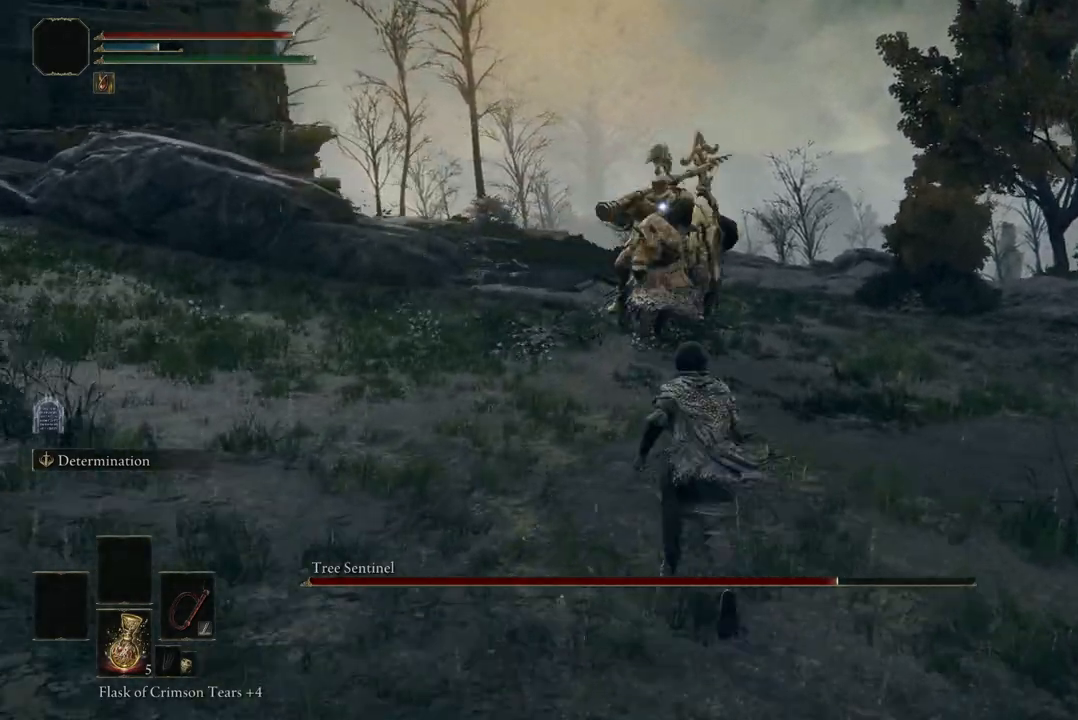
{"buttons": [], "left_stick": "up", "right_stick": "center", "events": [[133, "left_stick", "down-left"], [500, "left_stick", "up"]]}
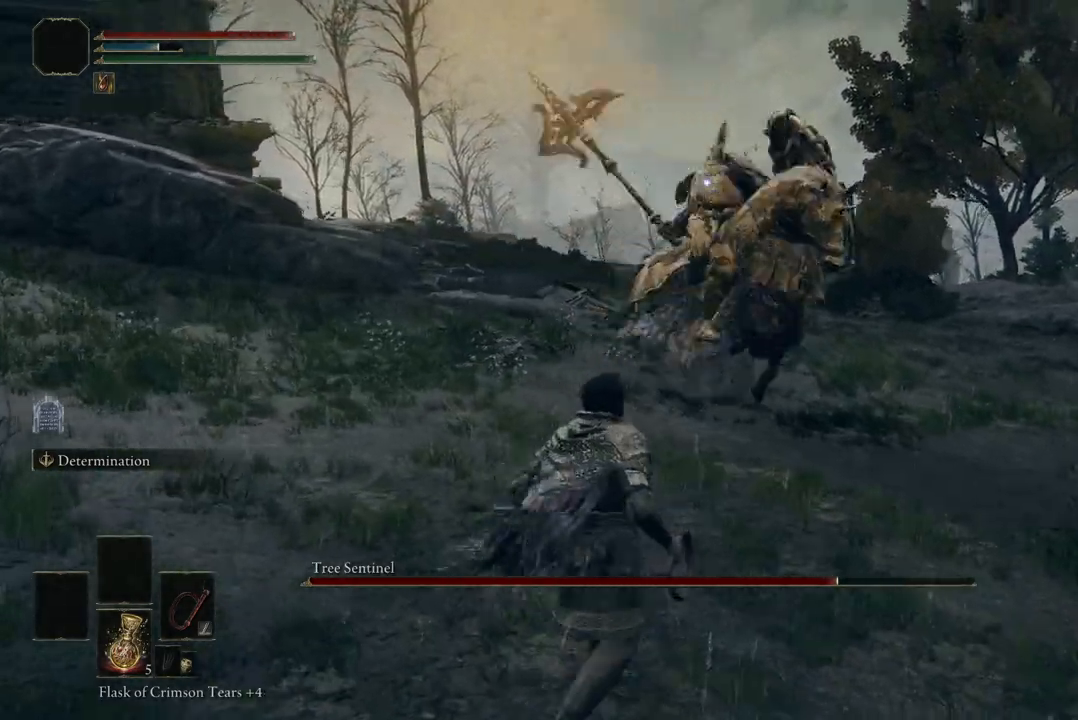
{"buttons": ["B"], "left_stick": "up-right", "right_stick": "center", "events": [[200, "left_stick", "up-right"], [400, "B", "down"]]}
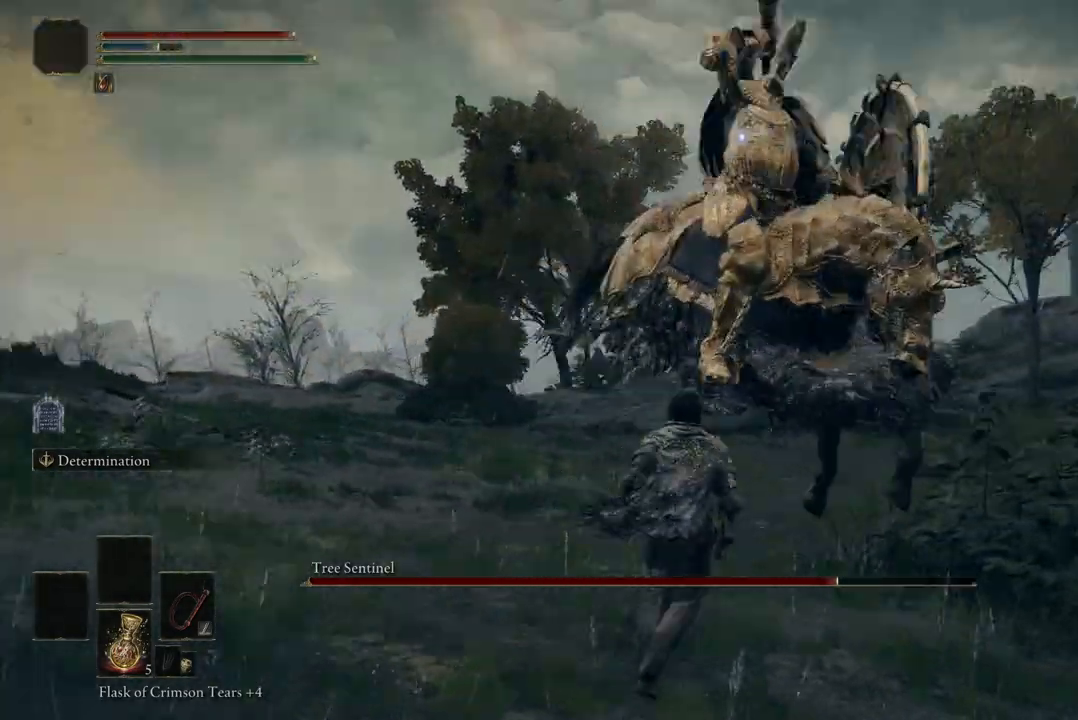
{"buttons": [], "left_stick": "up", "right_stick": "center", "events": [[33, "B", "up"], [233, "left_stick", "up"]]}
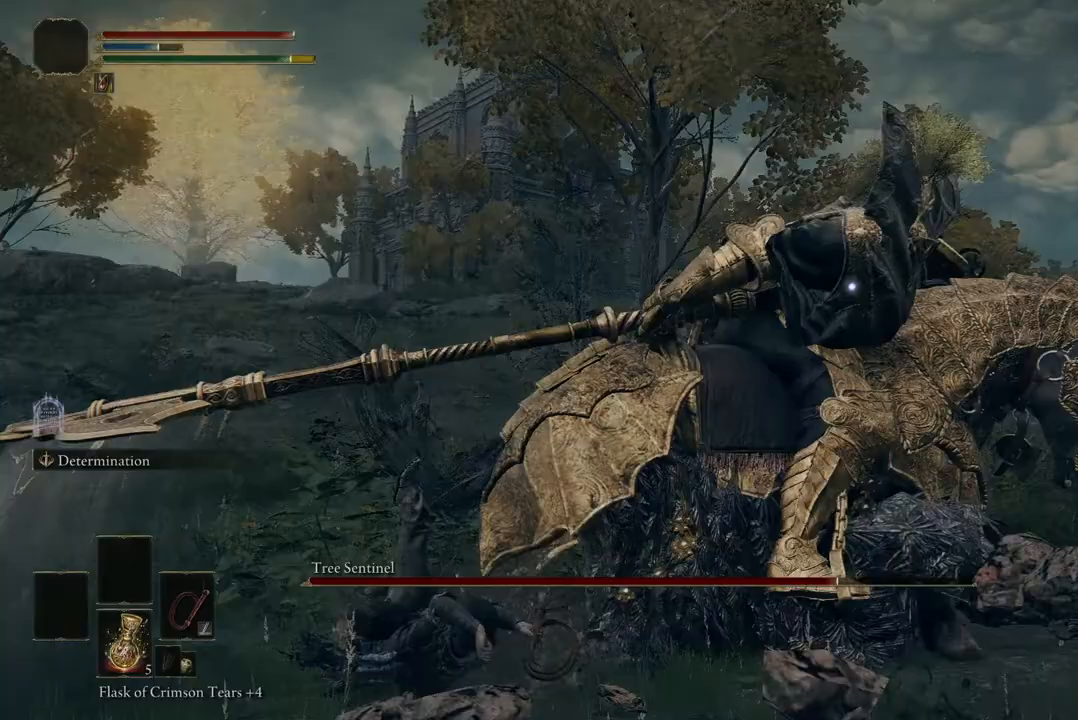
{"buttons": [], "left_stick": "up", "right_stick": "center", "events": [[367, "A", "down"], [467, "A", "up"]]}
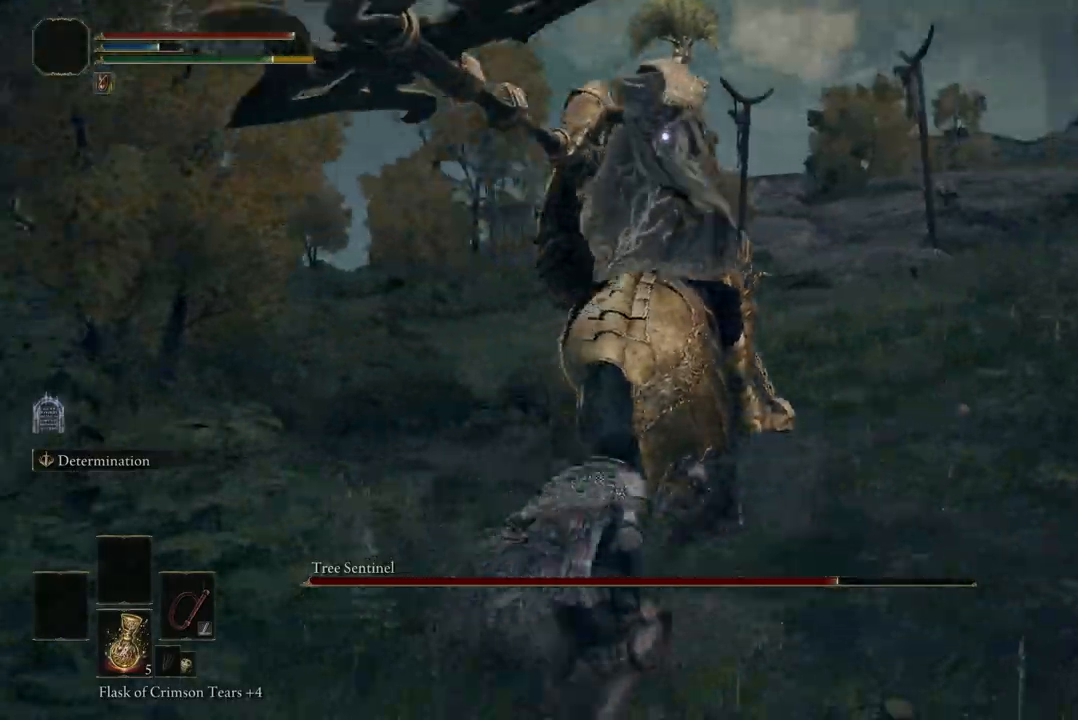
{"buttons": [], "left_stick": "up-left", "right_stick": "center", "events": [[67, "R2", "down"], [200, "R2", "up"], [400, "left_stick", "up-left"]]}
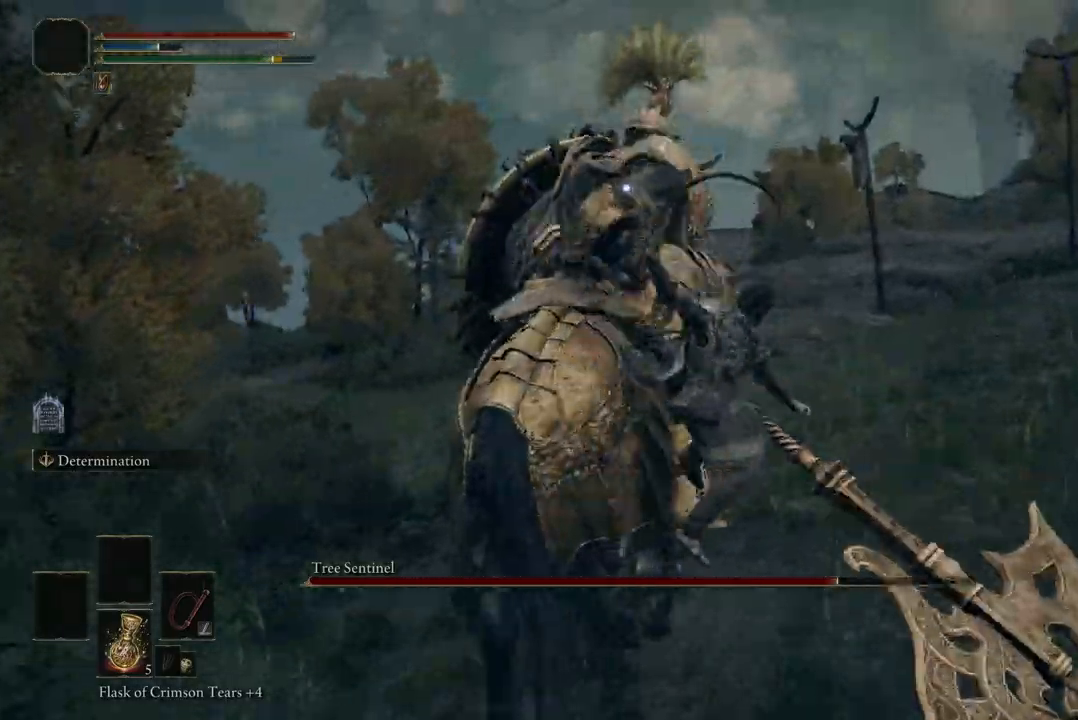
{"buttons": [], "left_stick": "up-left", "right_stick": "center", "events": []}
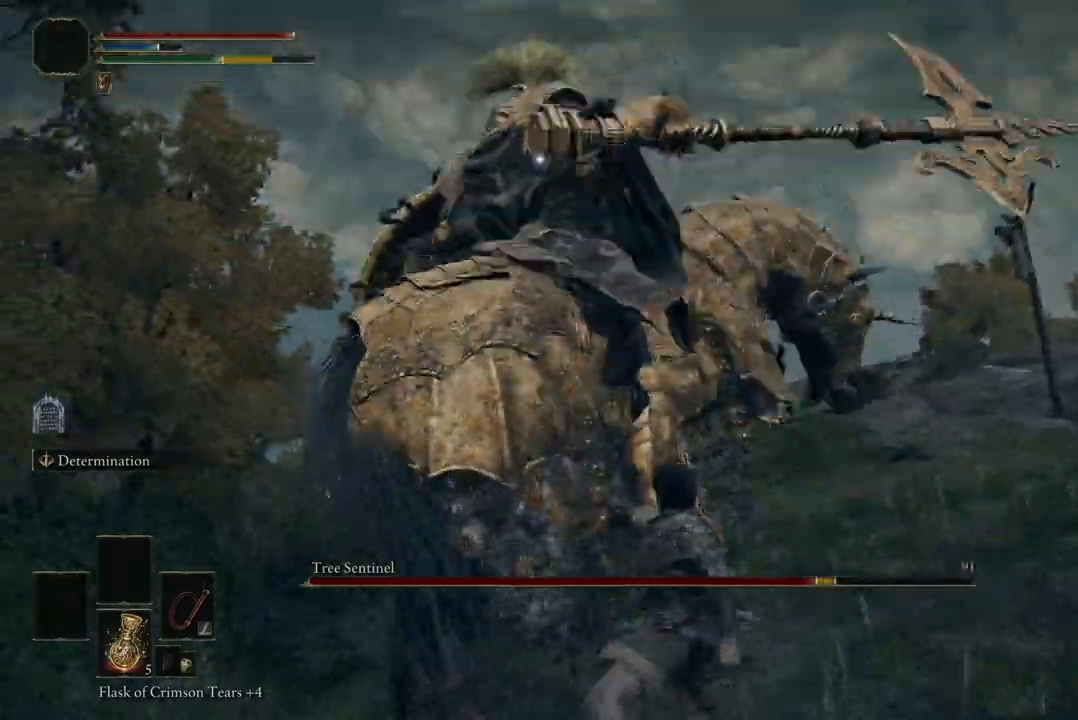
{"buttons": [], "left_stick": "left", "right_stick": "center", "events": [[67, "left_stick", "left"]]}
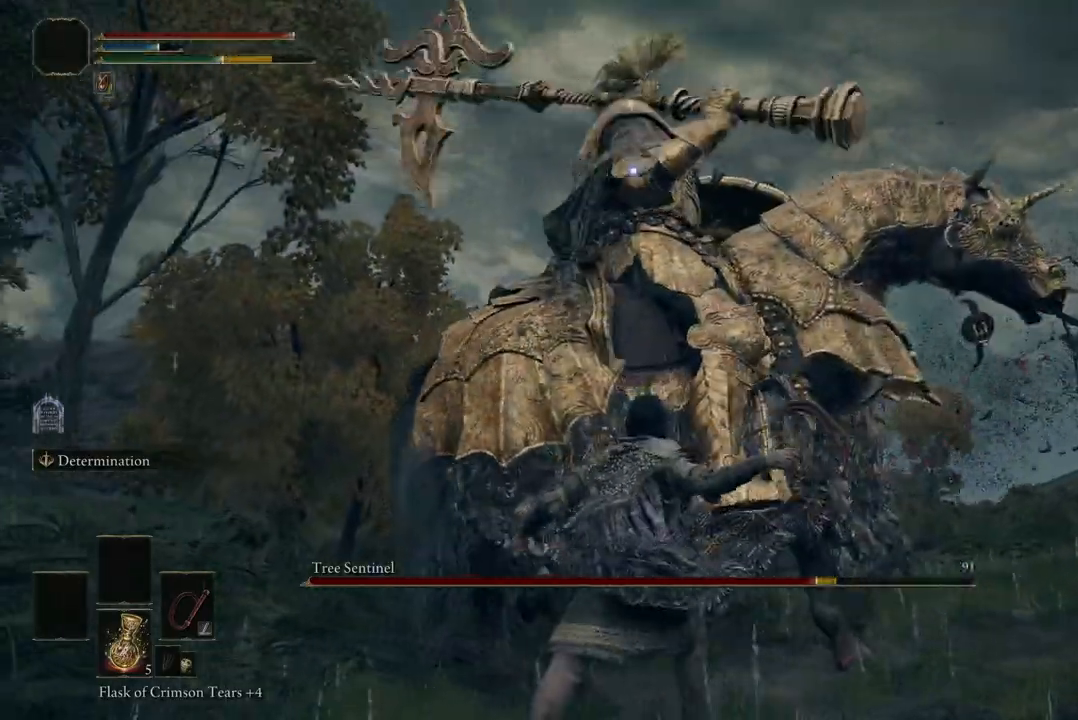
{"buttons": [], "left_stick": "left", "right_stick": "center", "events": []}
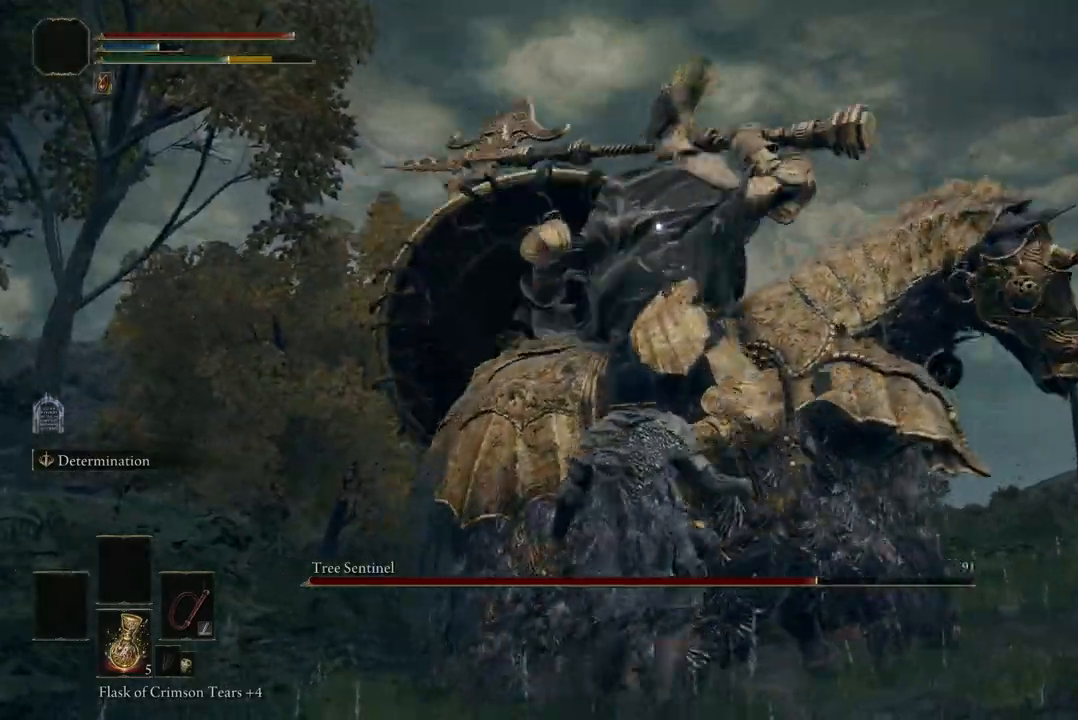
{"buttons": [], "left_stick": "up-left", "right_stick": "center", "events": [[67, "B", "down"], [200, "B", "up"], [300, "left_stick", "up-left"]]}
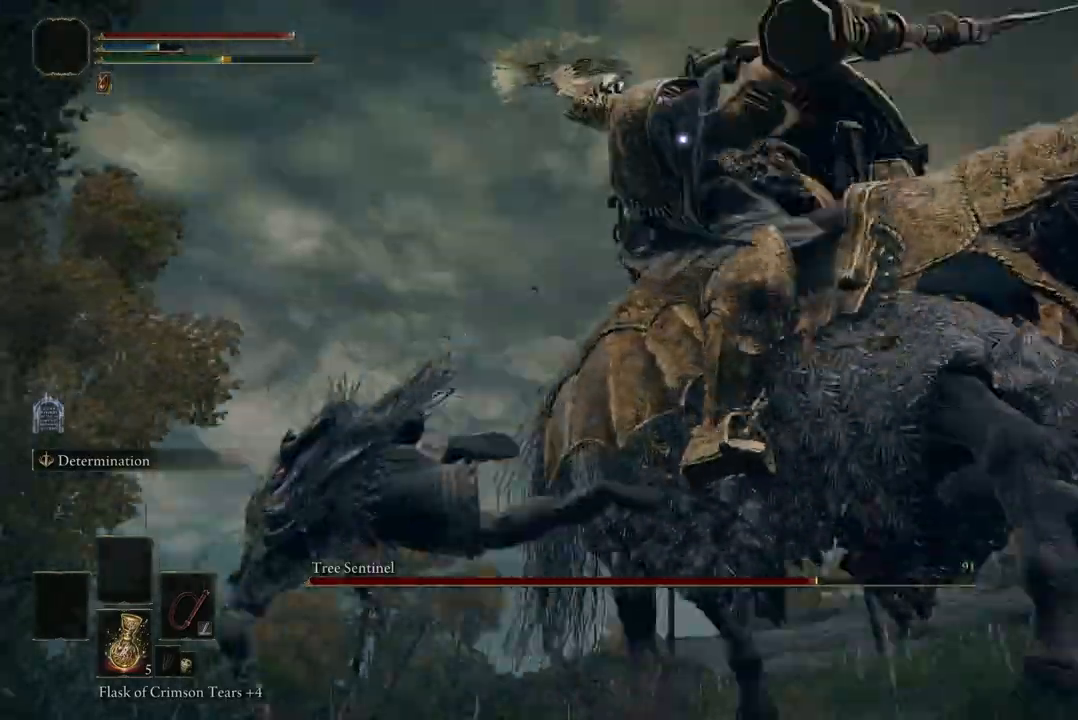
{"buttons": [], "left_stick": "up-left", "right_stick": "center", "events": []}
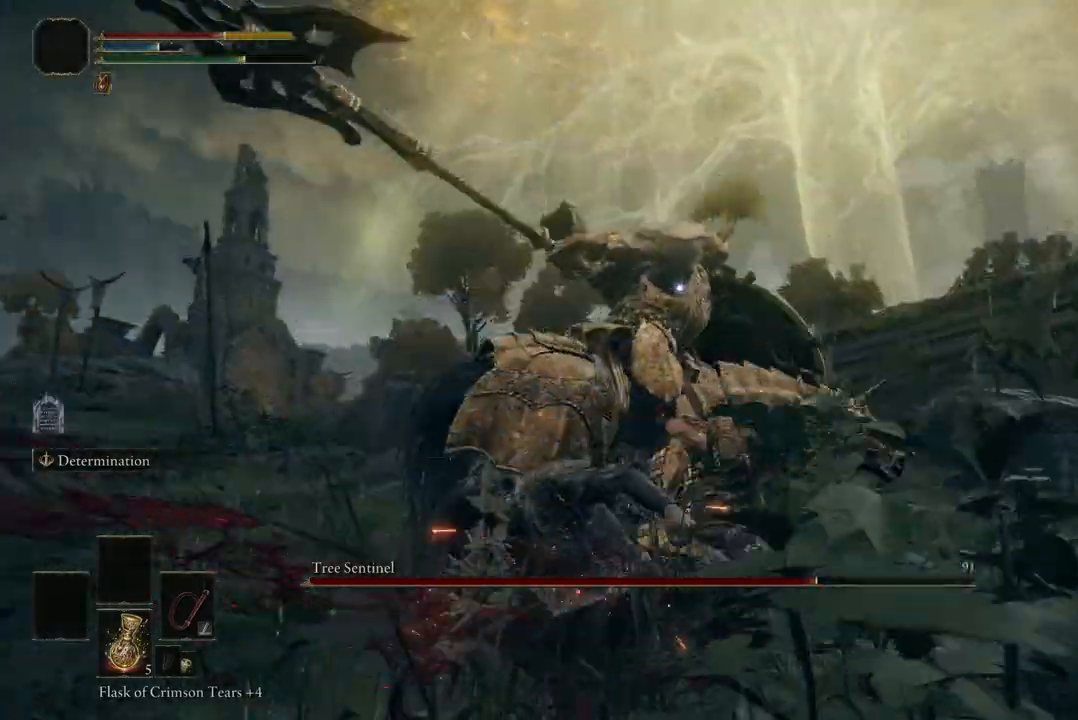
{"buttons": [], "left_stick": "up-left", "right_stick": "center", "events": []}
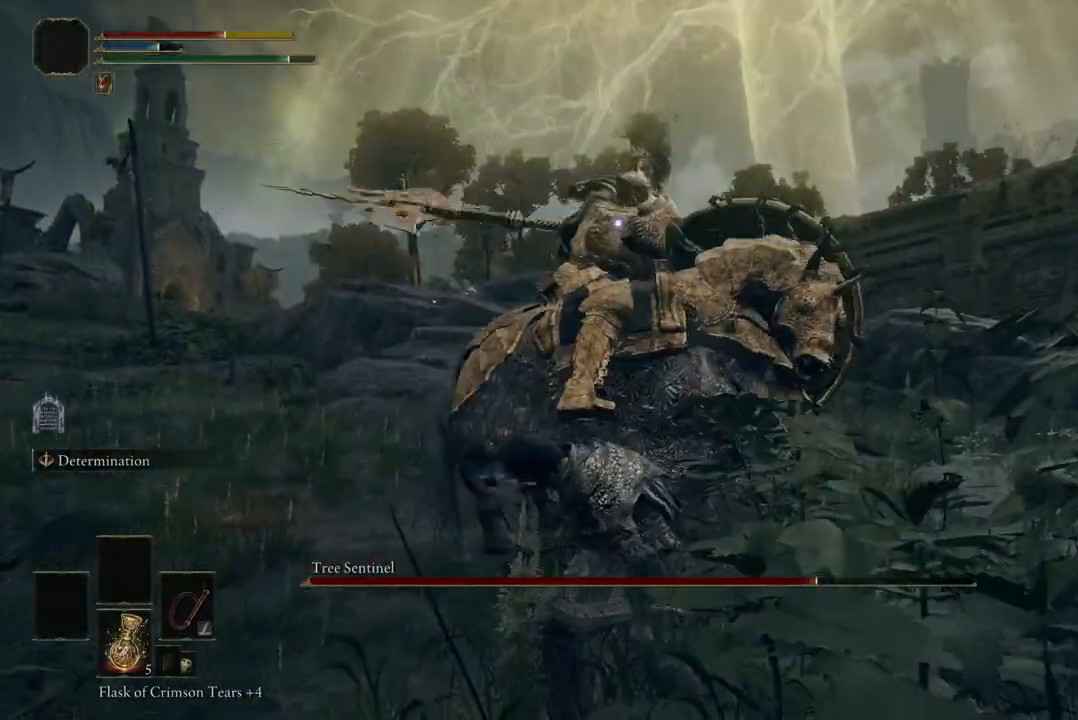
{"buttons": [], "left_stick": "up-left", "right_stick": "center", "events": [[267, "B", "down"], [400, "B", "up"]]}
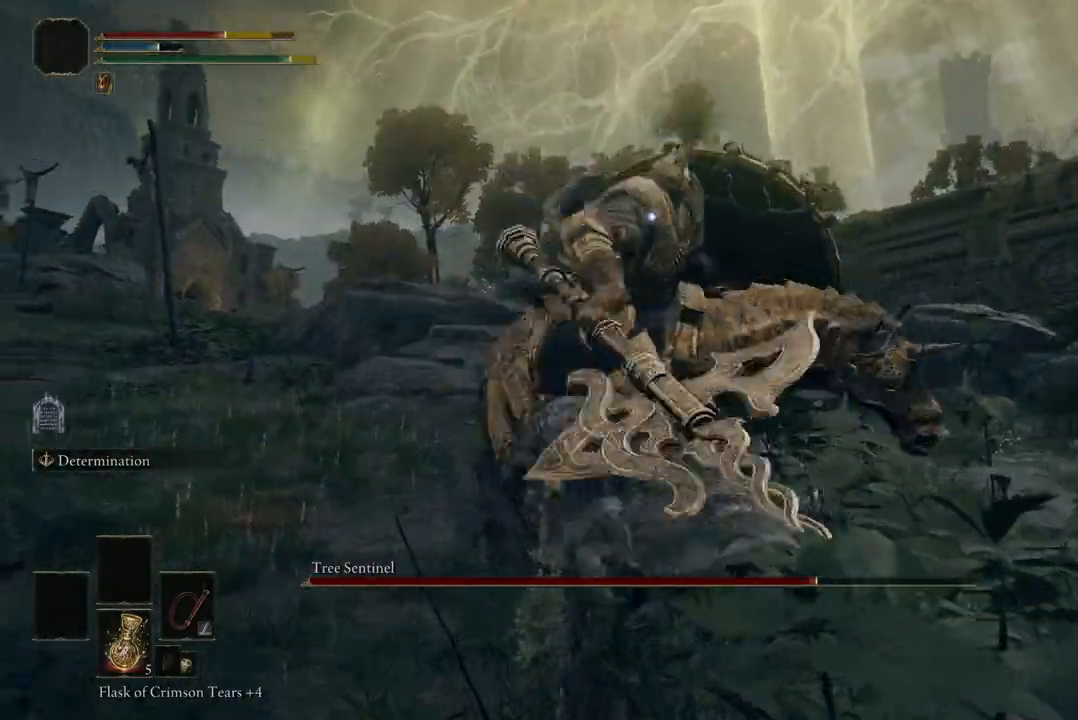
{"buttons": ["A"], "left_stick": "up-left", "right_stick": "center", "events": [[467, "A", "down"]]}
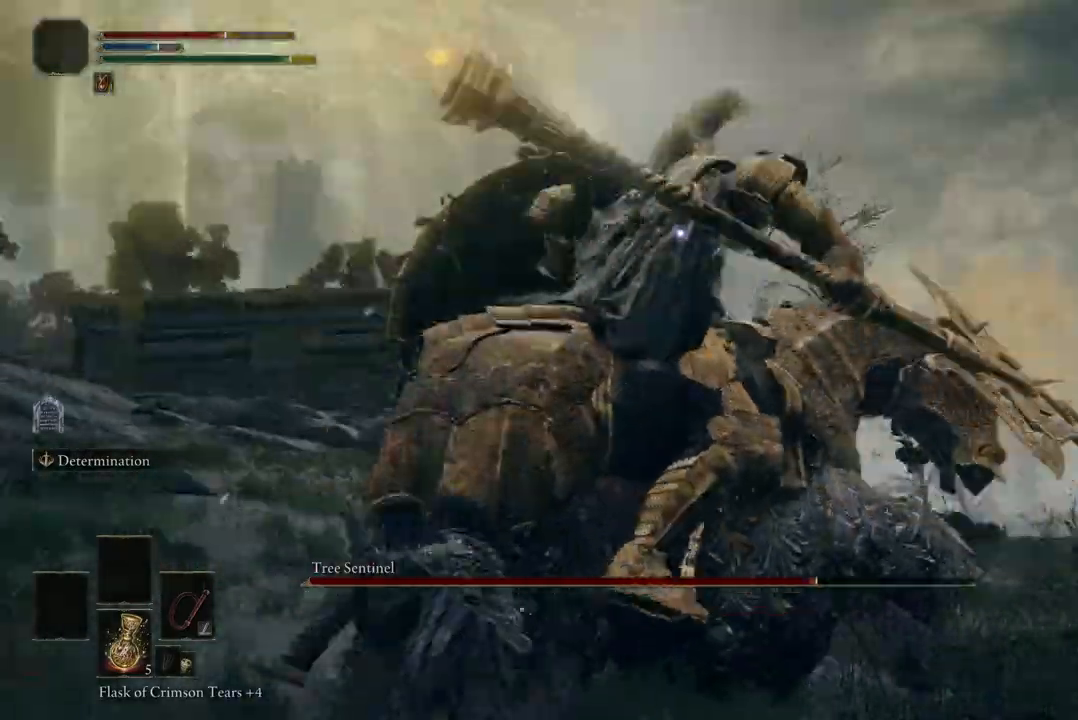
{"buttons": [], "left_stick": "up-left", "right_stick": "center", "events": [[67, "A", "up"], [233, "R2", "down"], [333, "R2", "up"]]}
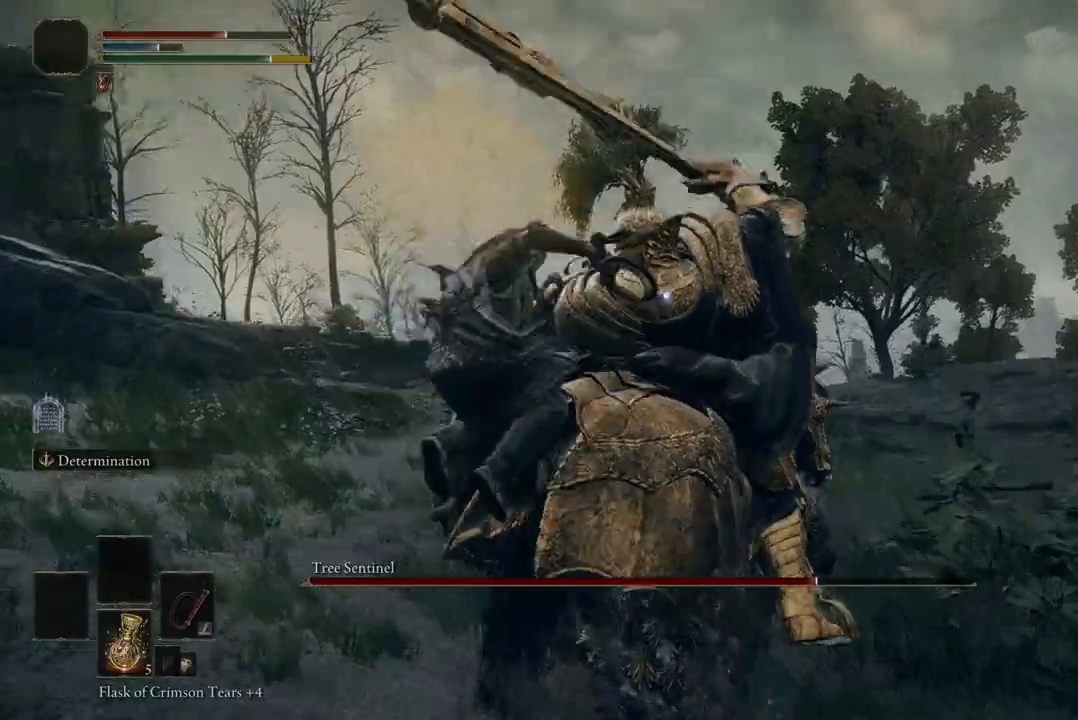
{"buttons": [], "left_stick": "up", "right_stick": "center", "events": [[233, "left_stick", "up"]]}
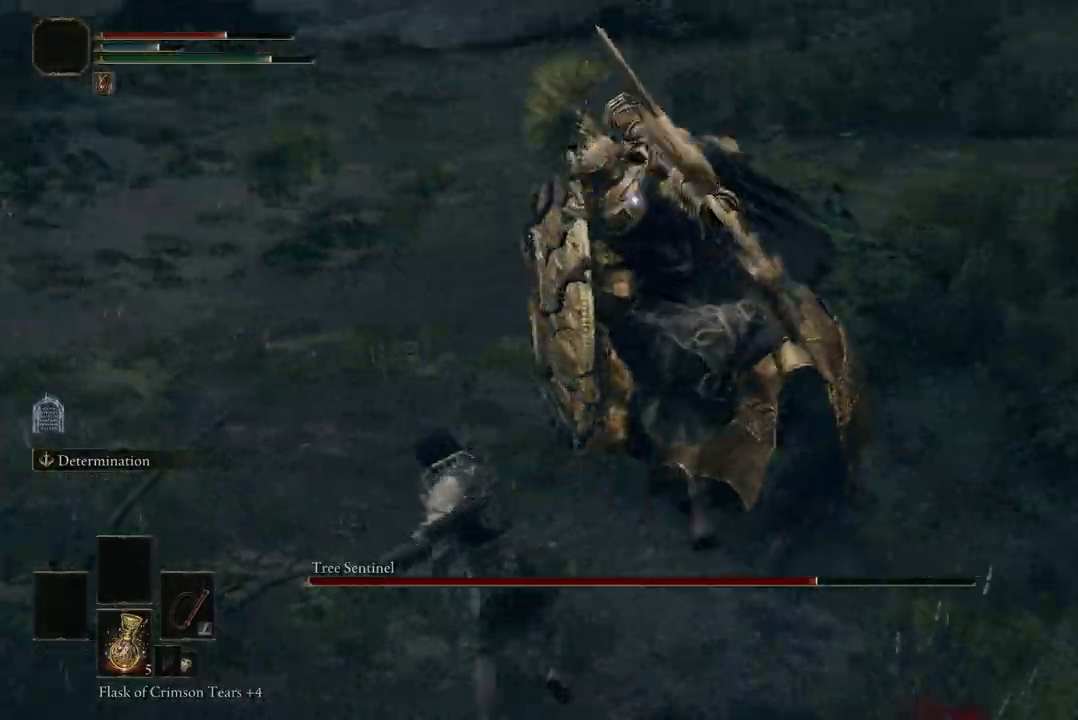
{"buttons": [], "left_stick": "center", "right_stick": "center", "events": [[333, "left_stick", "center"]]}
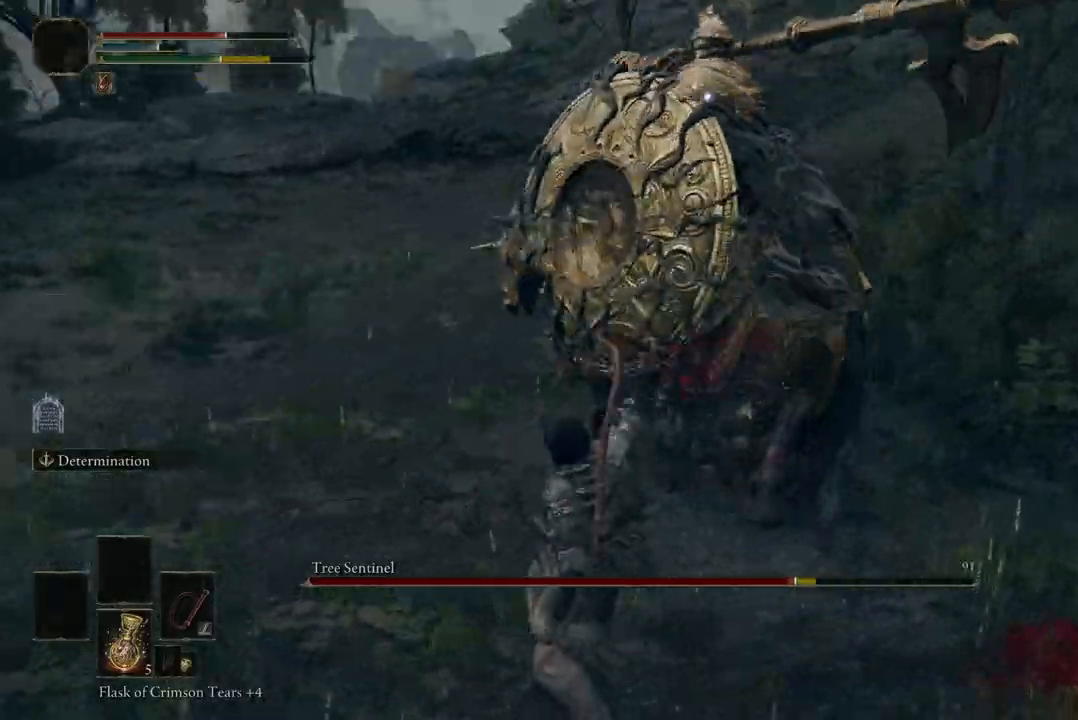
{"buttons": [], "left_stick": "up-right", "right_stick": "center", "events": [[200, "left_stick", "right"], [267, "B", "down"], [367, "B", "up"], [400, "left_stick", "up-right"]]}
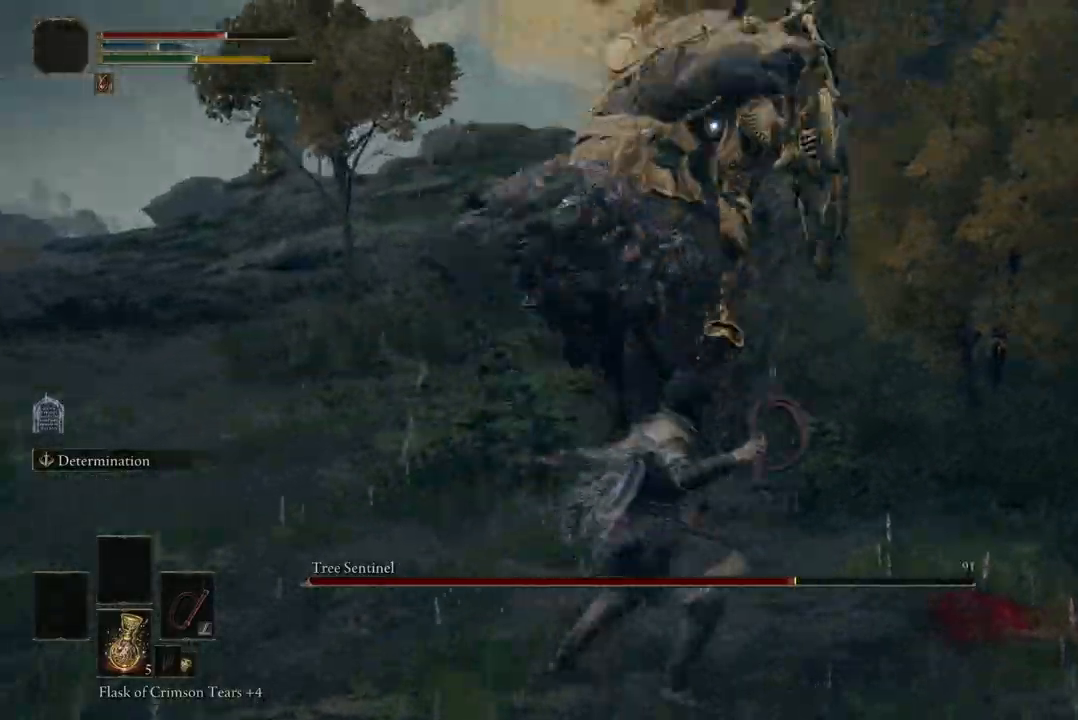
{"buttons": ["B"], "left_stick": "up-right", "right_stick": "center", "events": [[467, "B", "down"]]}
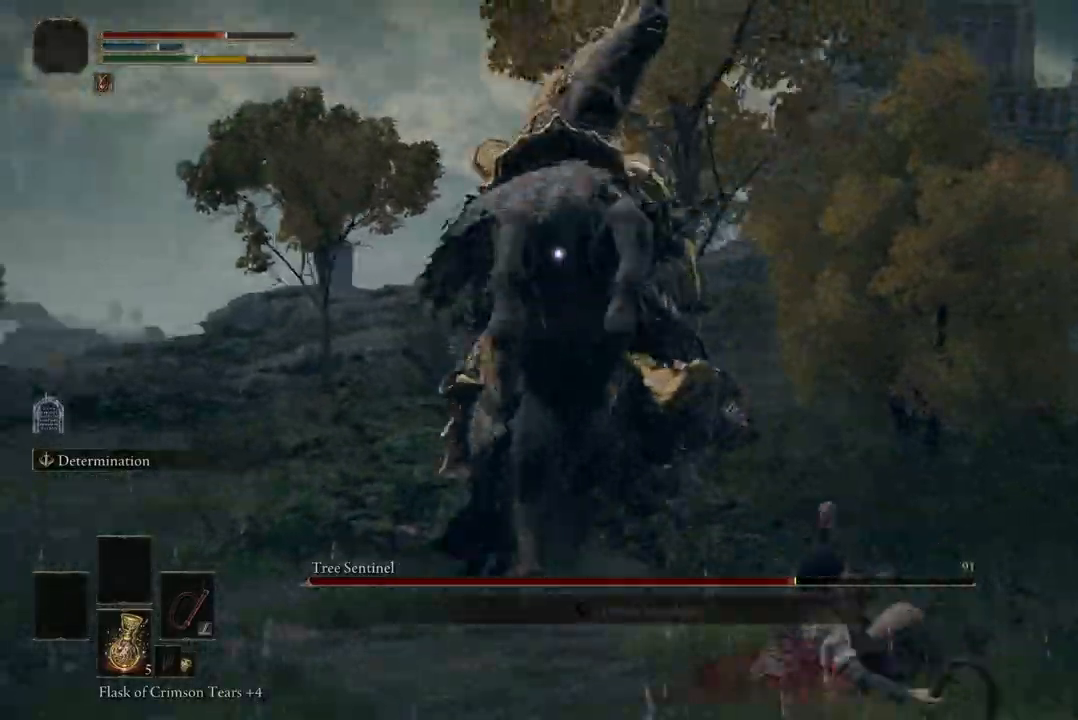
{"buttons": [], "left_stick": "up-right", "right_stick": "center", "events": [[100, "B", "up"]]}
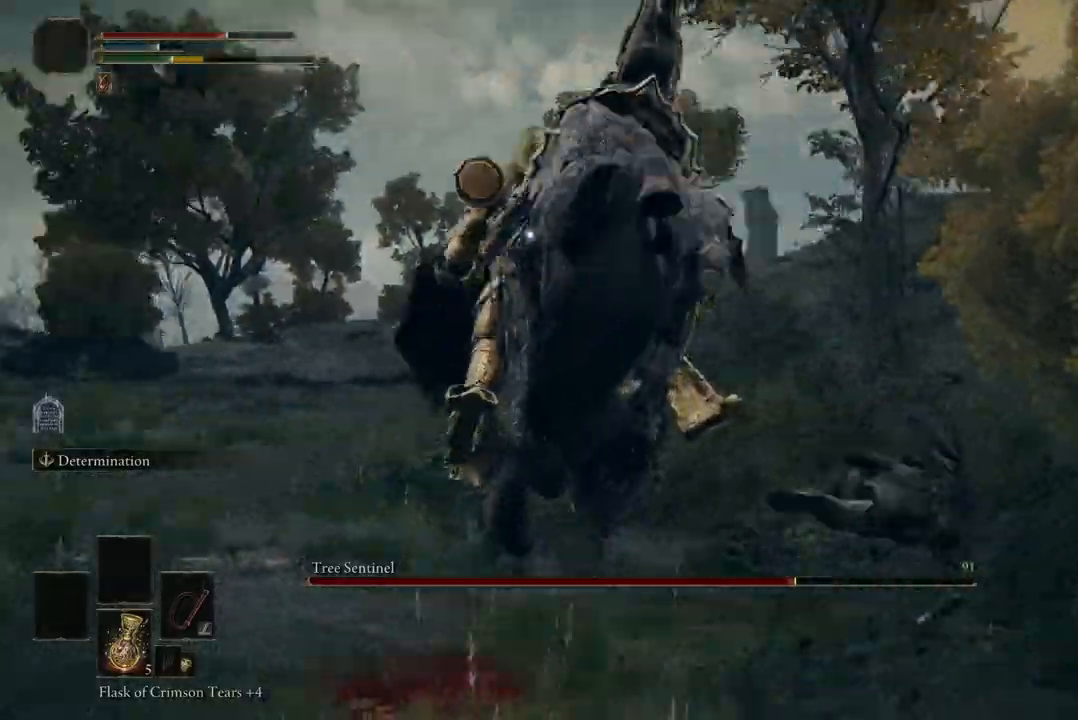
{"buttons": [], "left_stick": "up-right", "right_stick": "center", "events": [[167, "B", "down"], [333, "B", "up"]]}
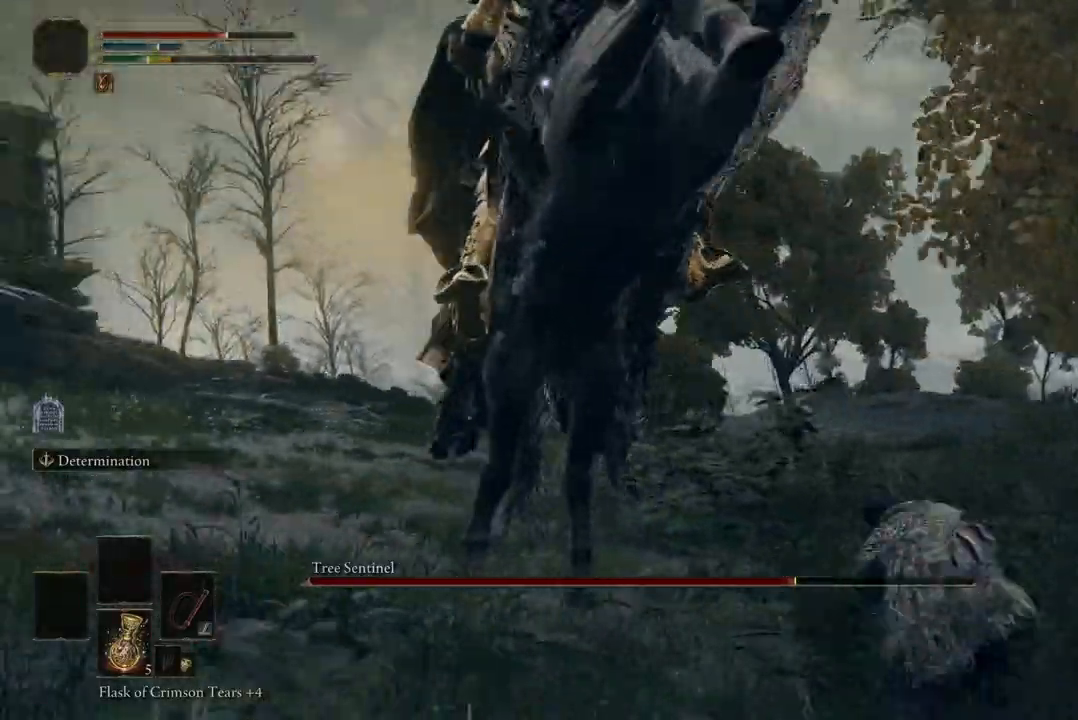
{"buttons": [], "left_stick": "up-right", "right_stick": "center", "events": []}
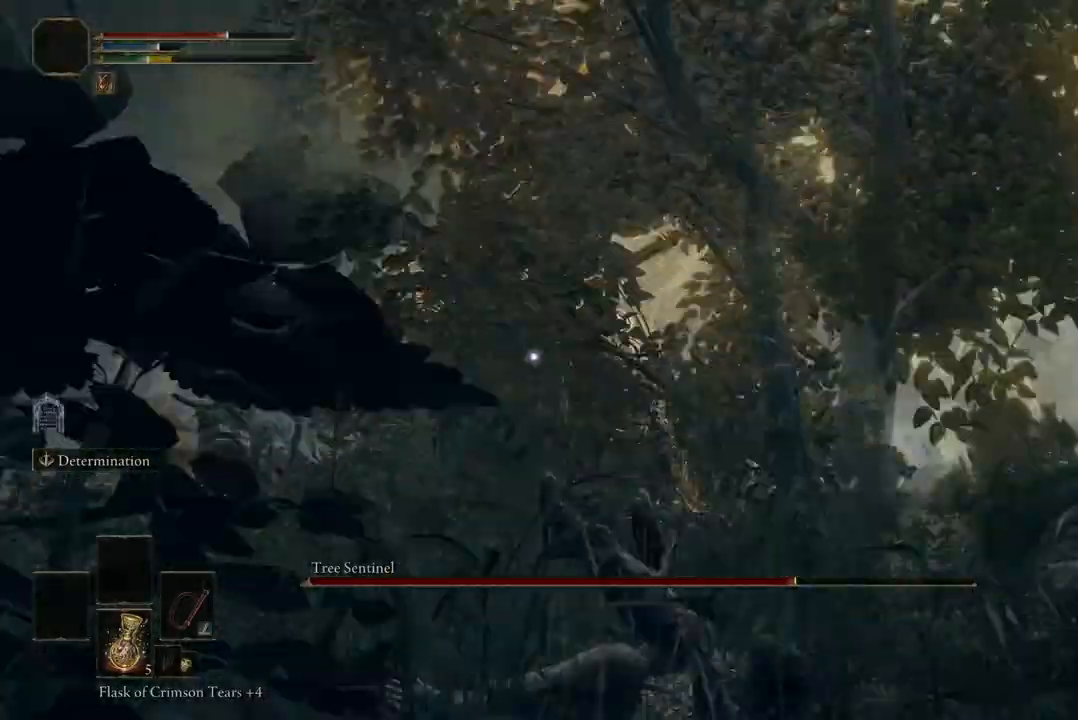
{"buttons": [], "left_stick": "down", "right_stick": "center", "events": [[100, "left_stick", "right"], [200, "left_stick", "down-right"], [333, "left_stick", "down"]]}
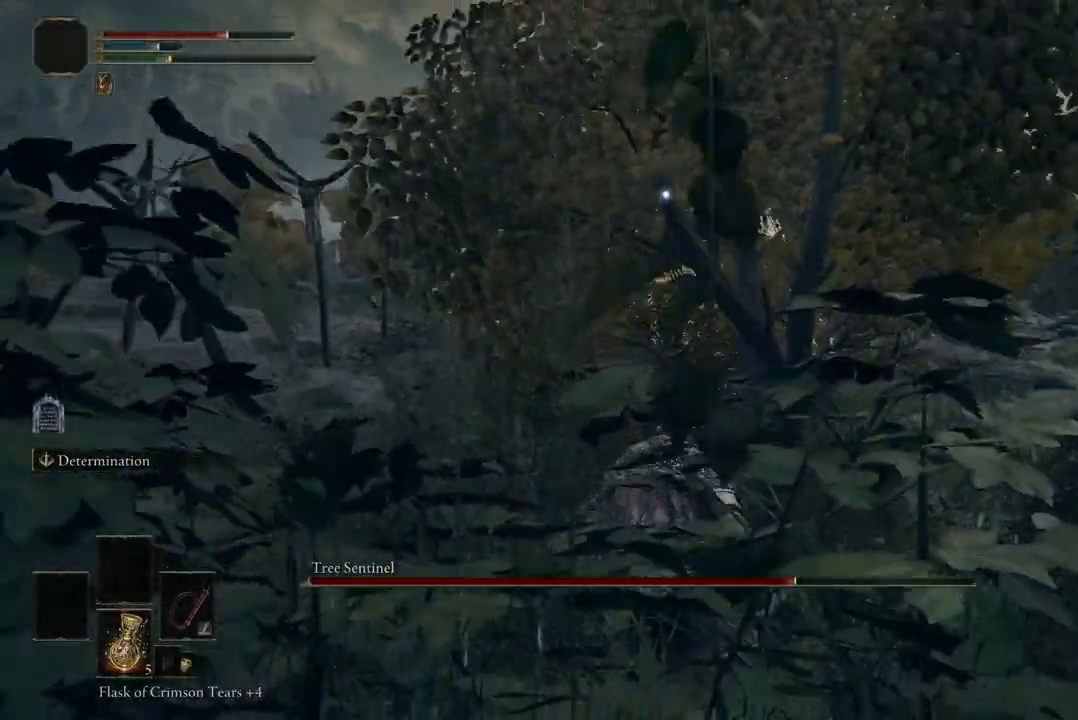
{"buttons": [], "left_stick": "down", "right_stick": "center", "events": []}
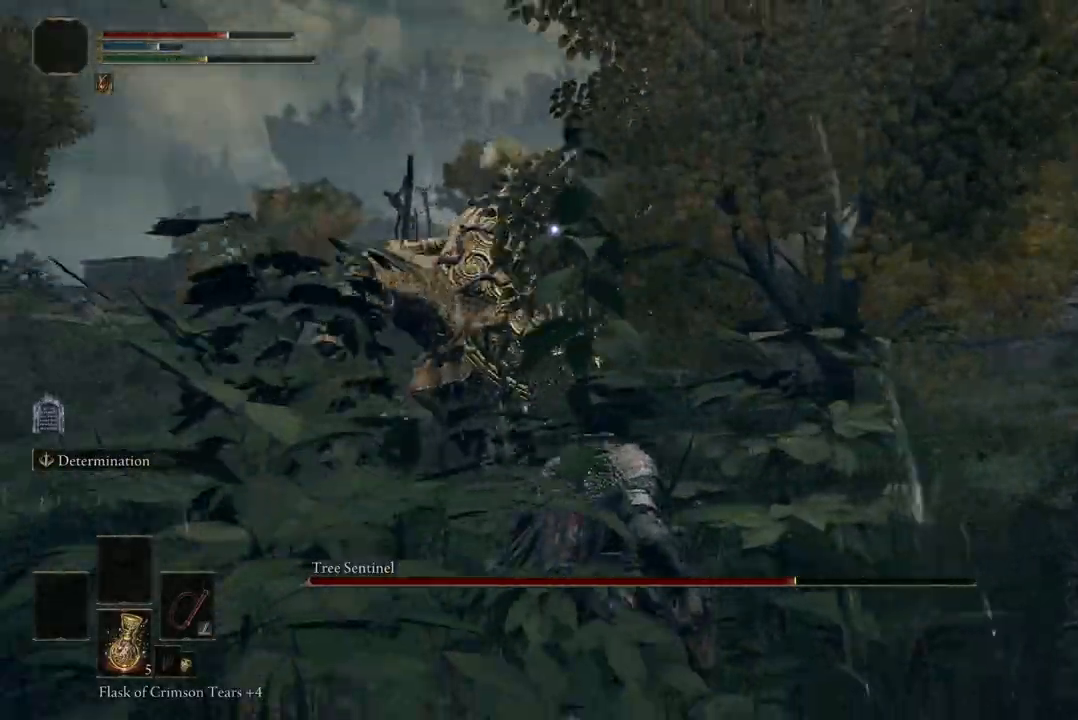
{"buttons": [], "left_stick": "down-left", "right_stick": "center", "events": [[300, "left_stick", "down-left"]]}
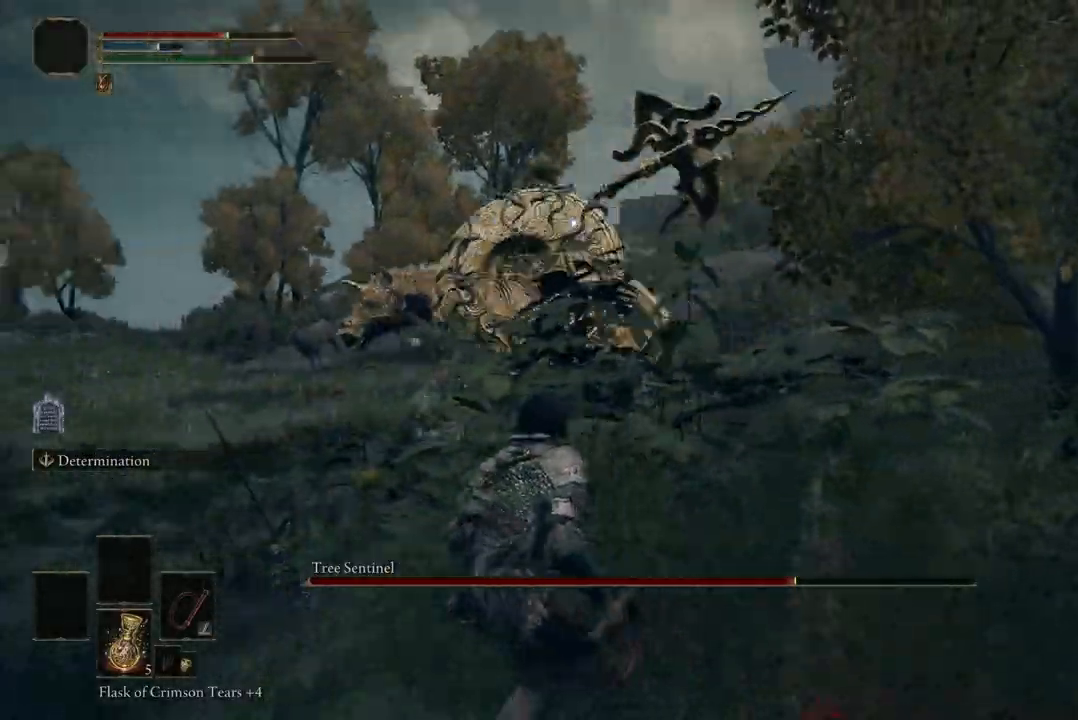
{"buttons": [], "left_stick": "down-left", "right_stick": "center", "events": []}
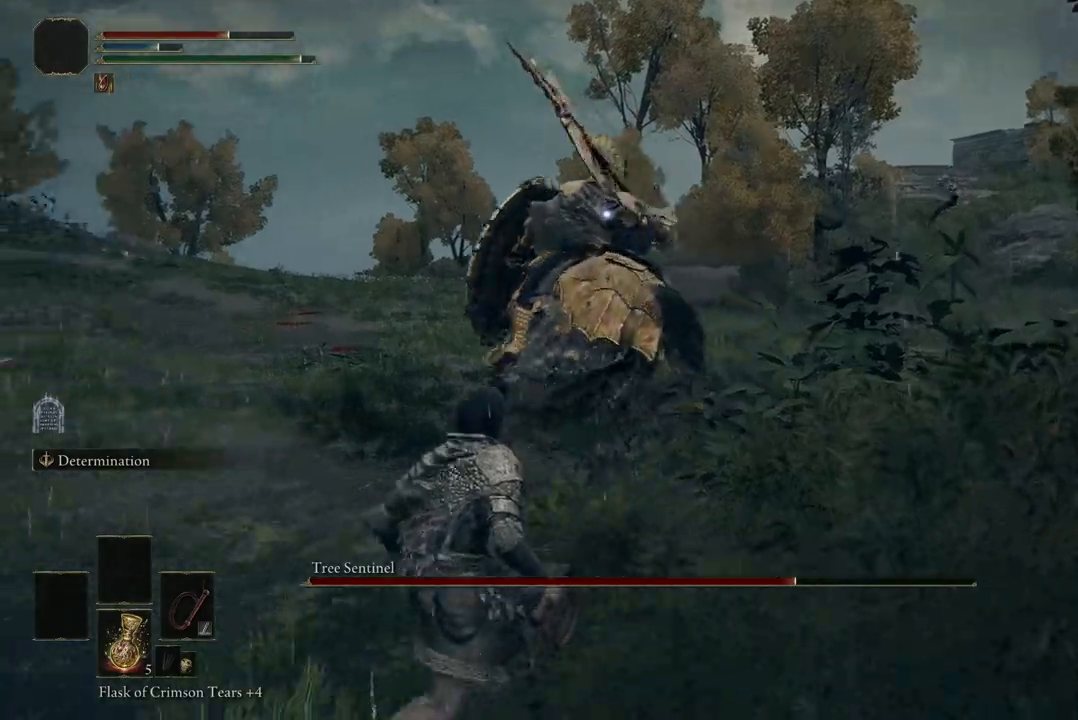
{"buttons": [], "left_stick": "up-left", "right_stick": "center", "events": [[100, "left_stick", "left"], [433, "left_stick", "up-left"]]}
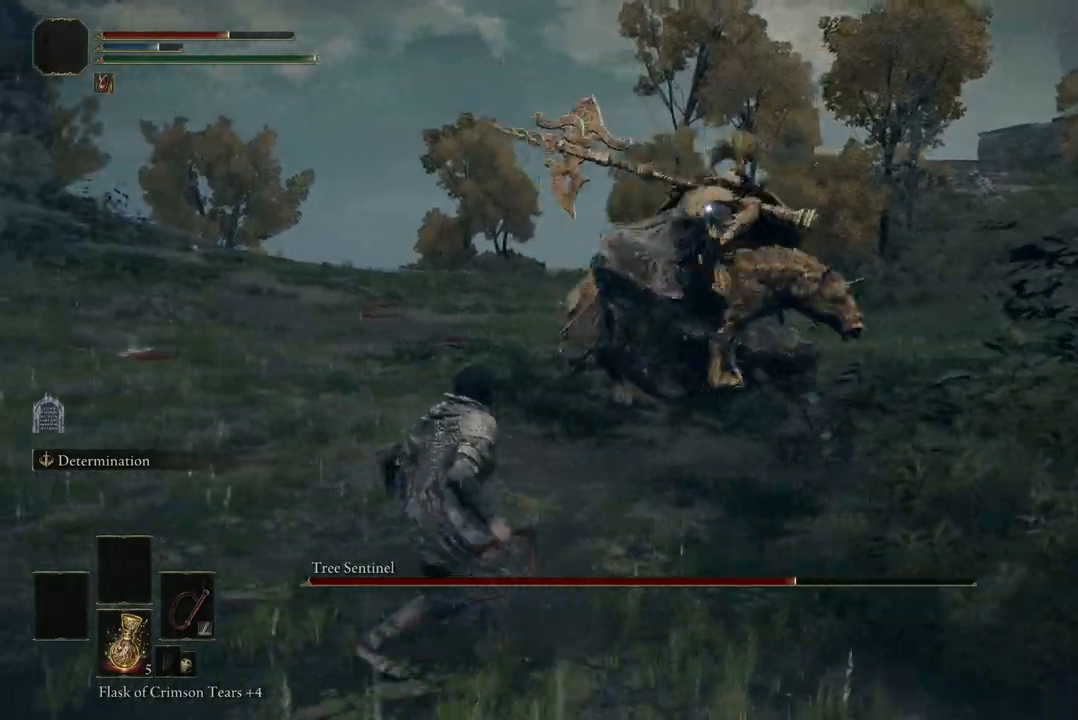
{"buttons": [], "left_stick": "left", "right_stick": "center", "events": [[33, "left_stick", "up"], [200, "left_stick", "up-left"], [333, "left_stick", "left"]]}
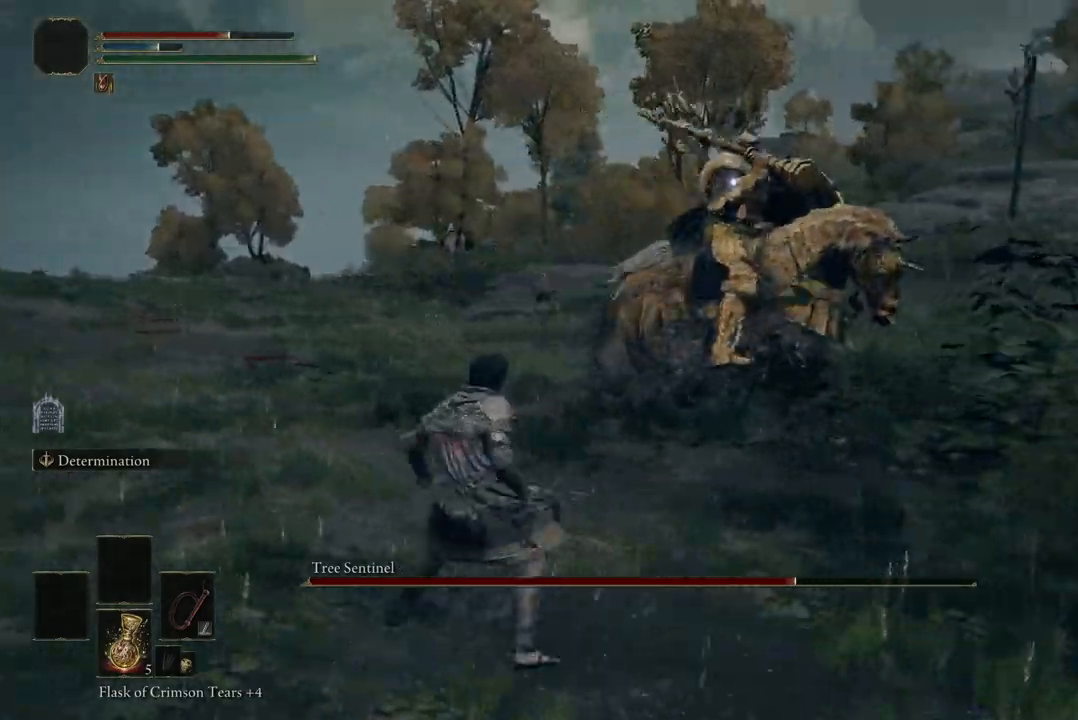
{"buttons": [], "left_stick": "down-left", "right_stick": "center", "events": [[67, "left_stick", "down-left"]]}